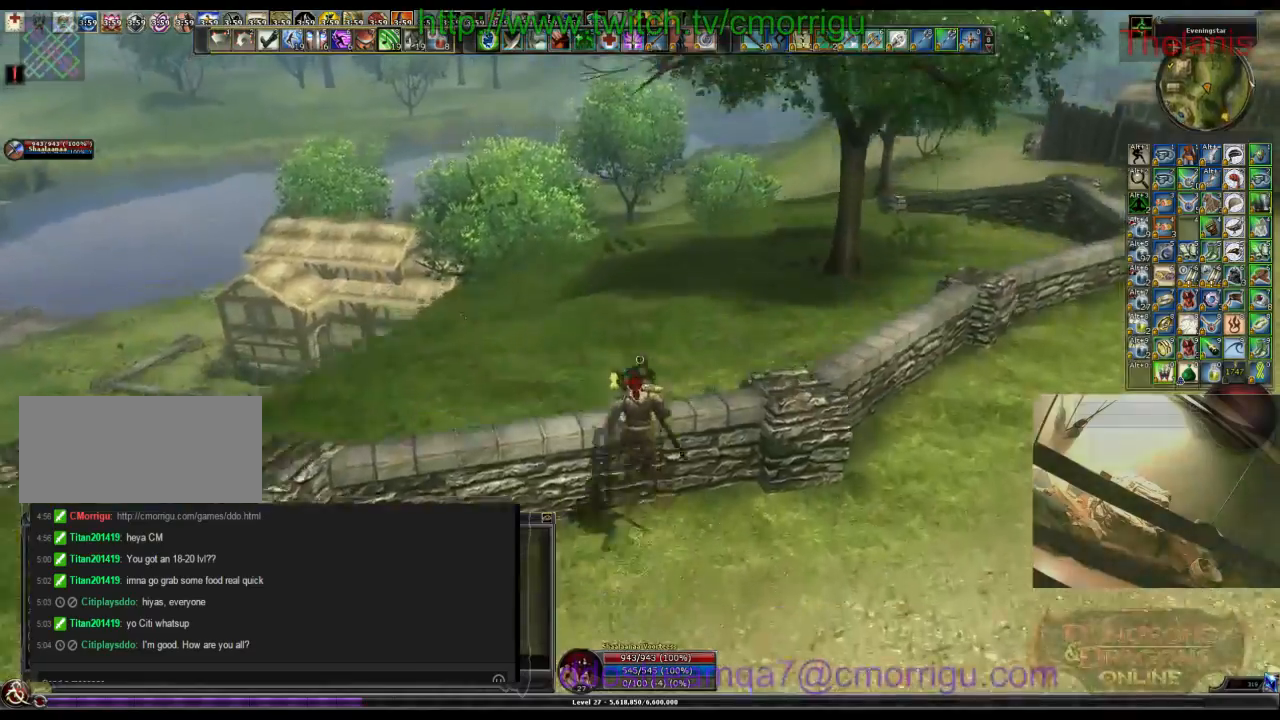
Gameplay with keyboard; each line is a JSON object with the keys held at the frame after it. "events" lists presses ("down") and releases ("up") of ".", "/", "0", "1", "2", "3", "4", "5", "6", "7", "8", "9", "a", "b", "backslash", "backspace", "c", "caps_lock", "comma", "ctrl_l", "ctrl_r", "d", "e", "equals", "escape", "f", "f1", "f10", "f11", "f12", "f2", "f3", "f4", "f5", "f6", "f7", "f8", "f9", "g", "h", "i", "j", "k", "l", "lbracket", "m", "minus", "n", "o", "p", "q", "quote", "r", "rbracket", "return", "s", "semicolon", "shift_l", "shift_r", "space", "t", "tab", "tilde", "u", "v", "w", "x", "y" and "z" between this image and that frame as [ms after this image, input, new state], when the widget could be followed in between. No other keys are recorded. Mouse input is not recorded.
{"keys": ["w"], "events": [[67, "space", "up"]]}
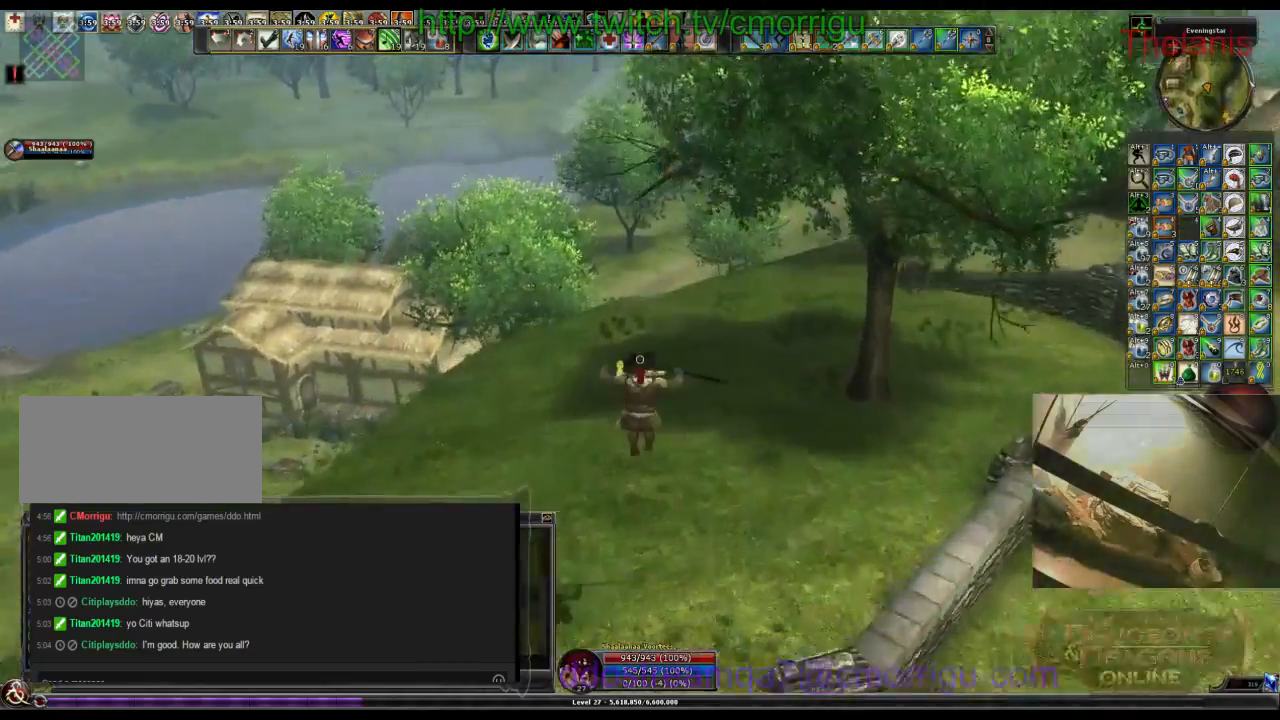
{"keys": ["w"], "events": []}
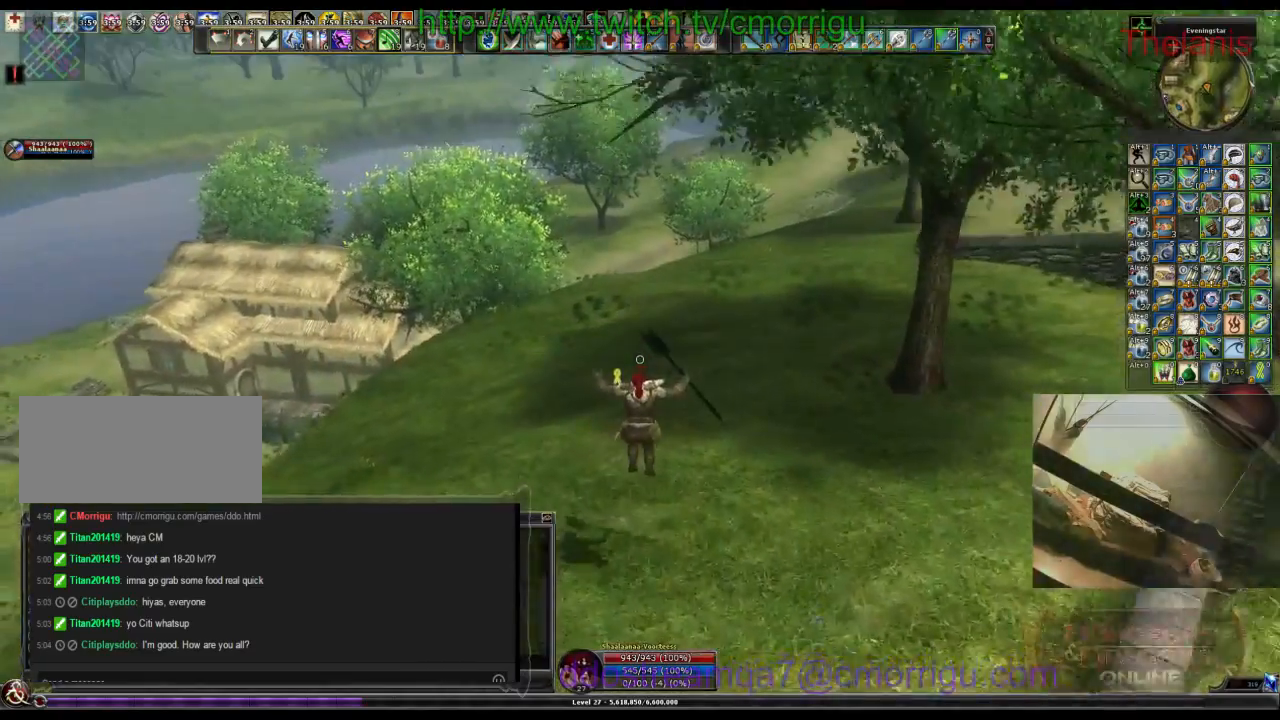
{"keys": ["w"], "events": []}
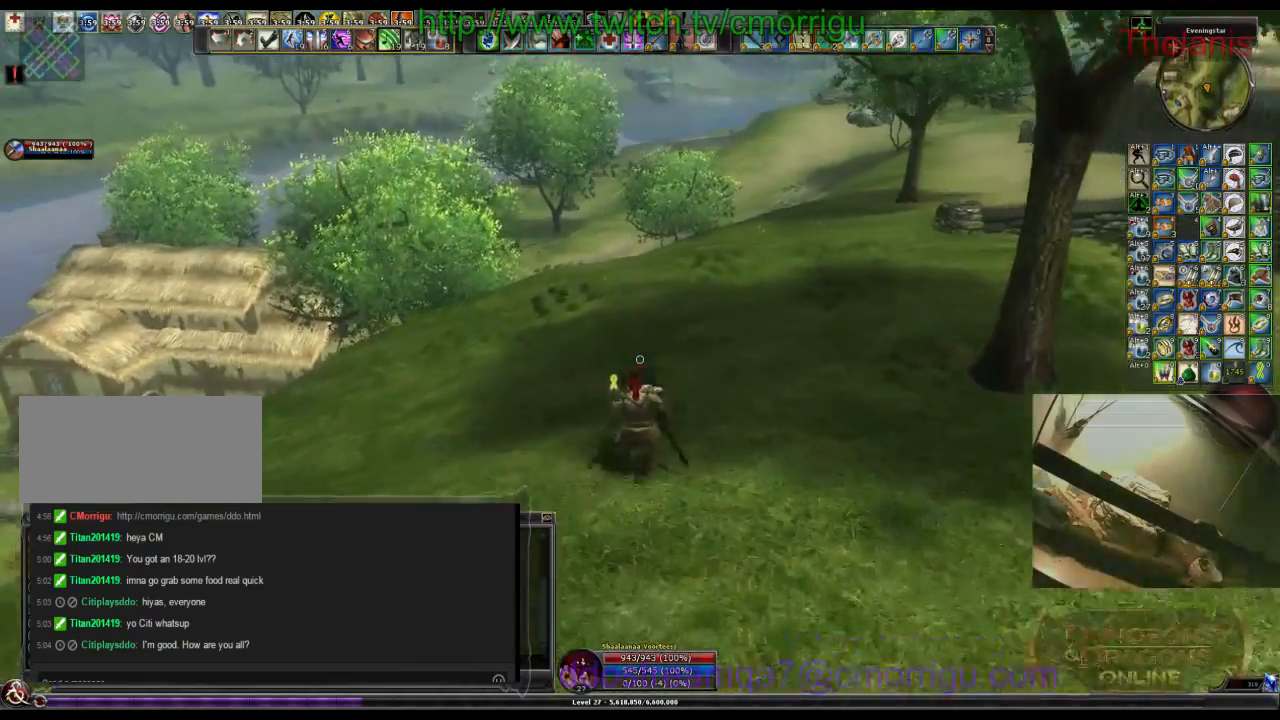
{"keys": ["w"], "events": []}
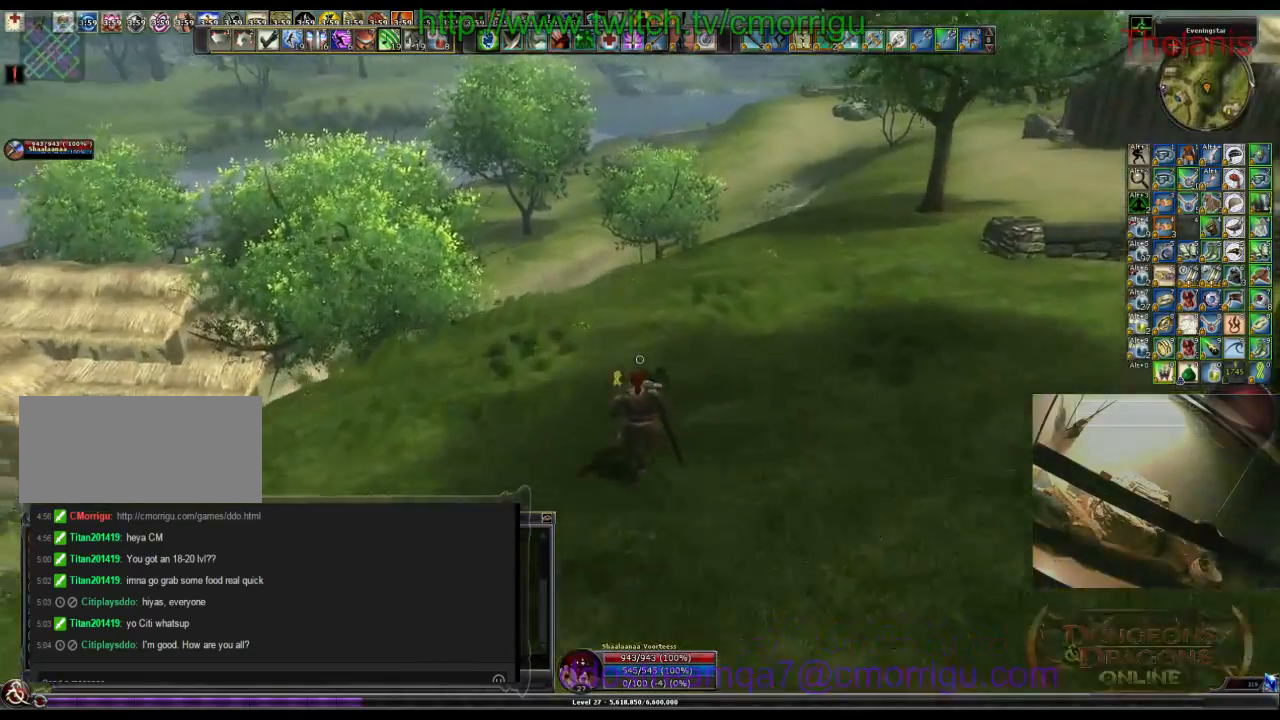
{"keys": ["w"], "events": []}
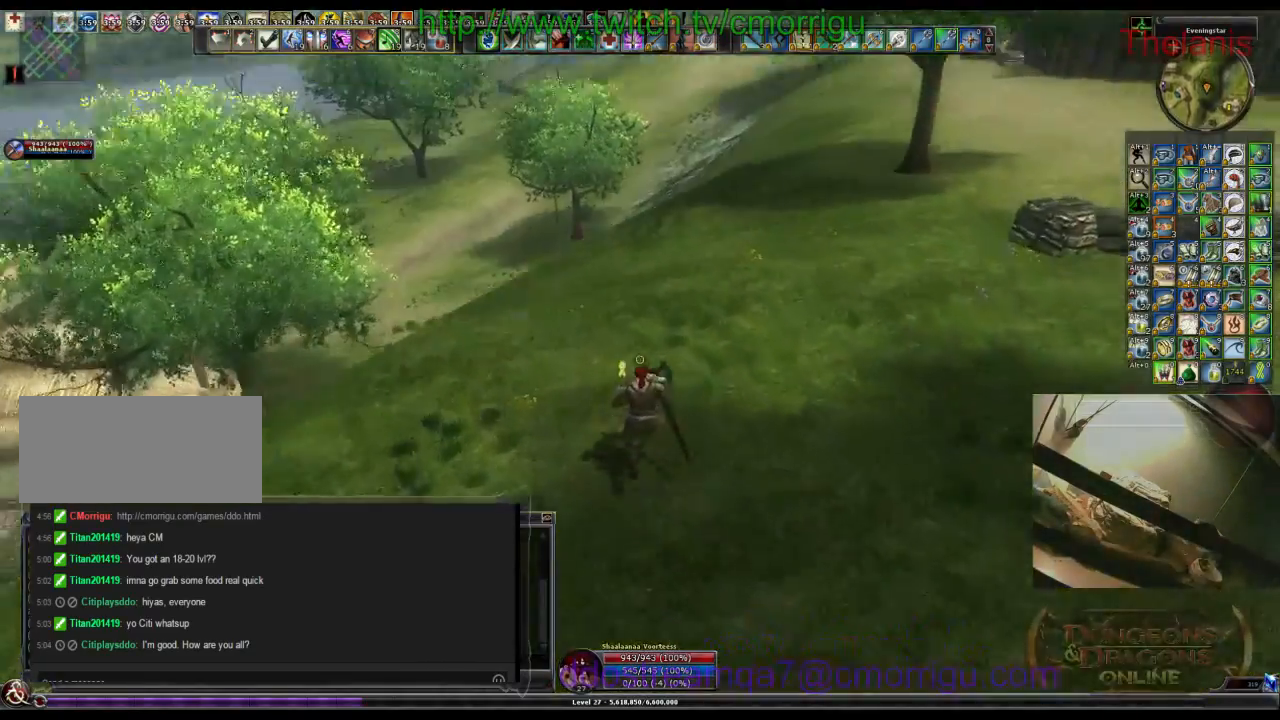
{"keys": ["space", "w"]}
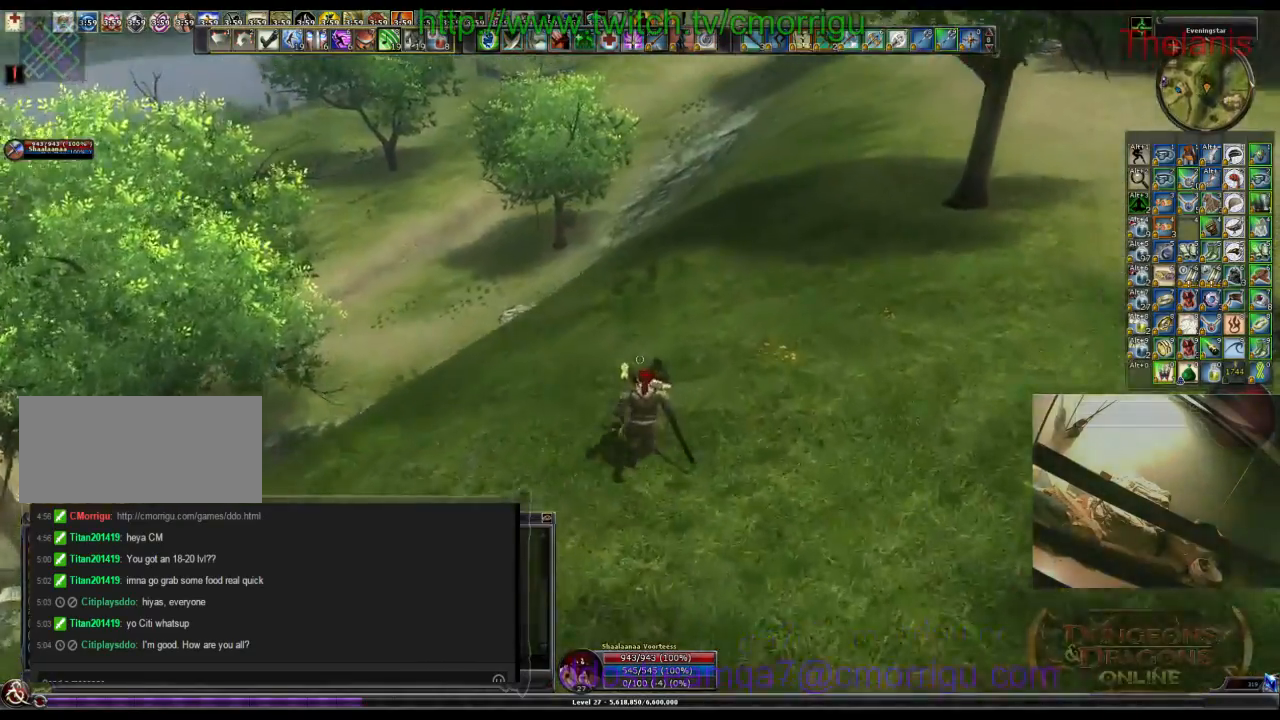
{"keys": ["w"], "events": [[200, "space", "up"]]}
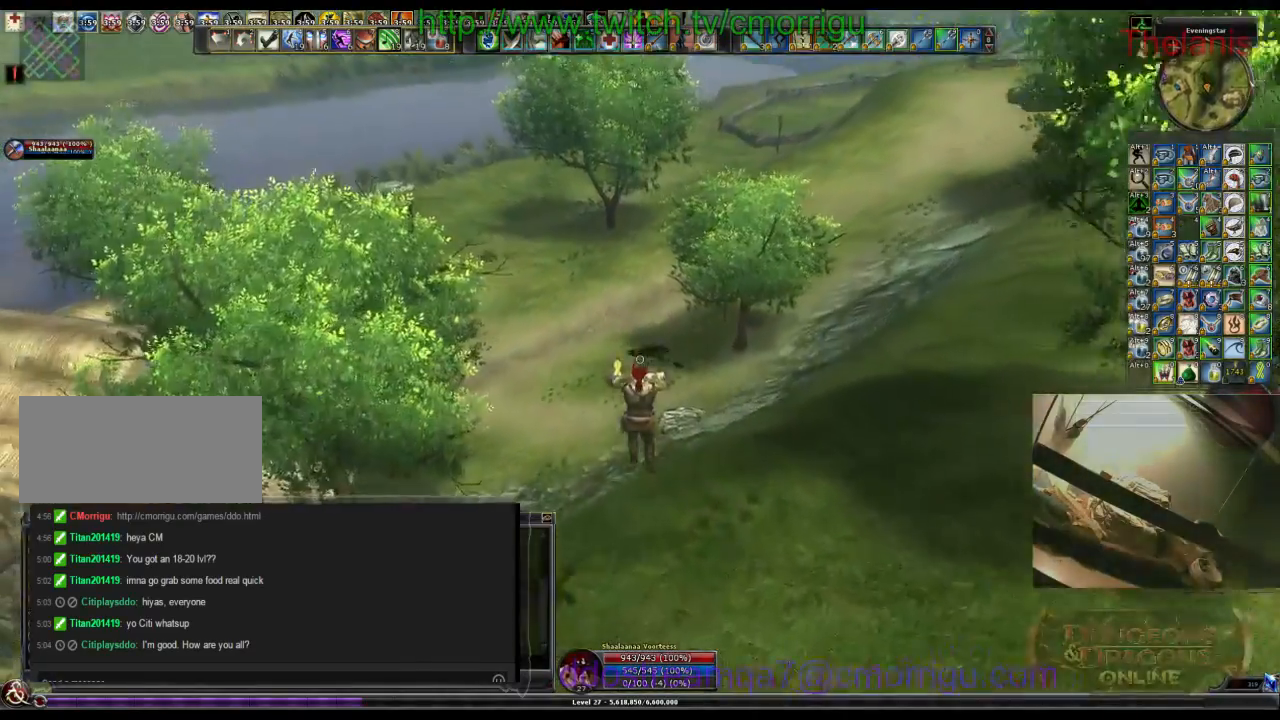
{"keys": ["w"], "events": []}
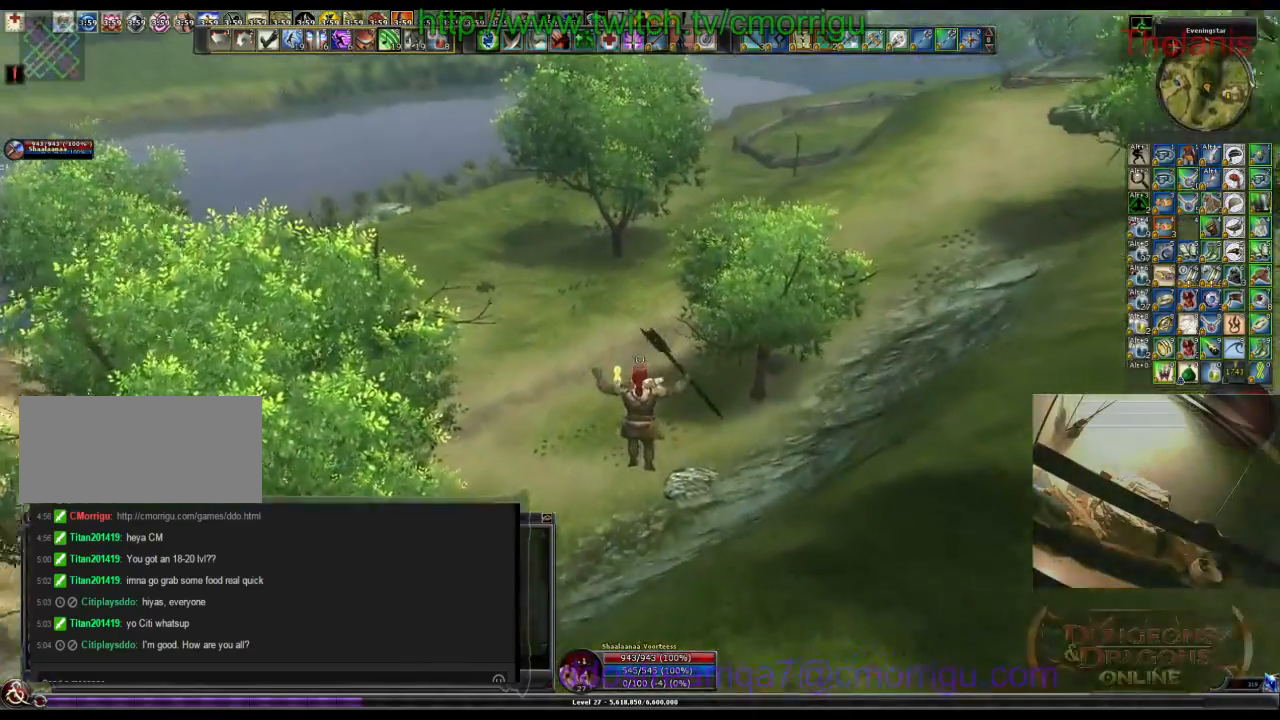
{"keys": ["w"], "events": []}
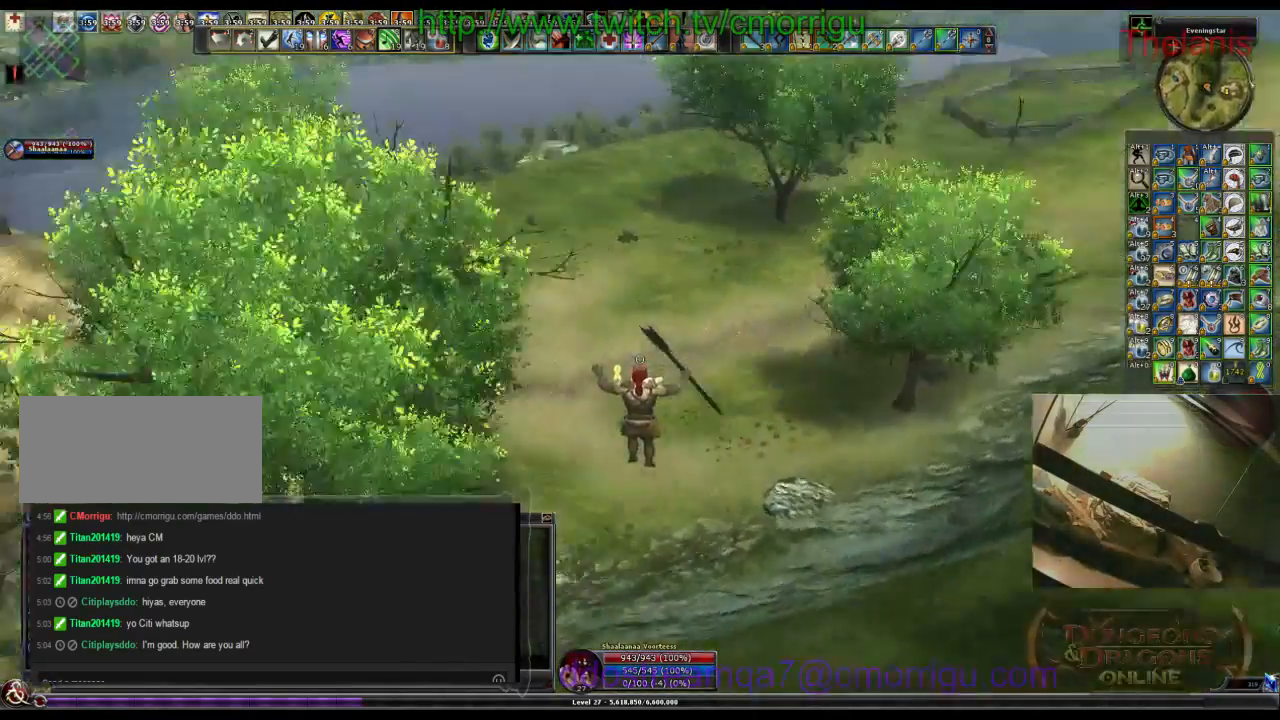
{"keys": ["w"], "events": []}
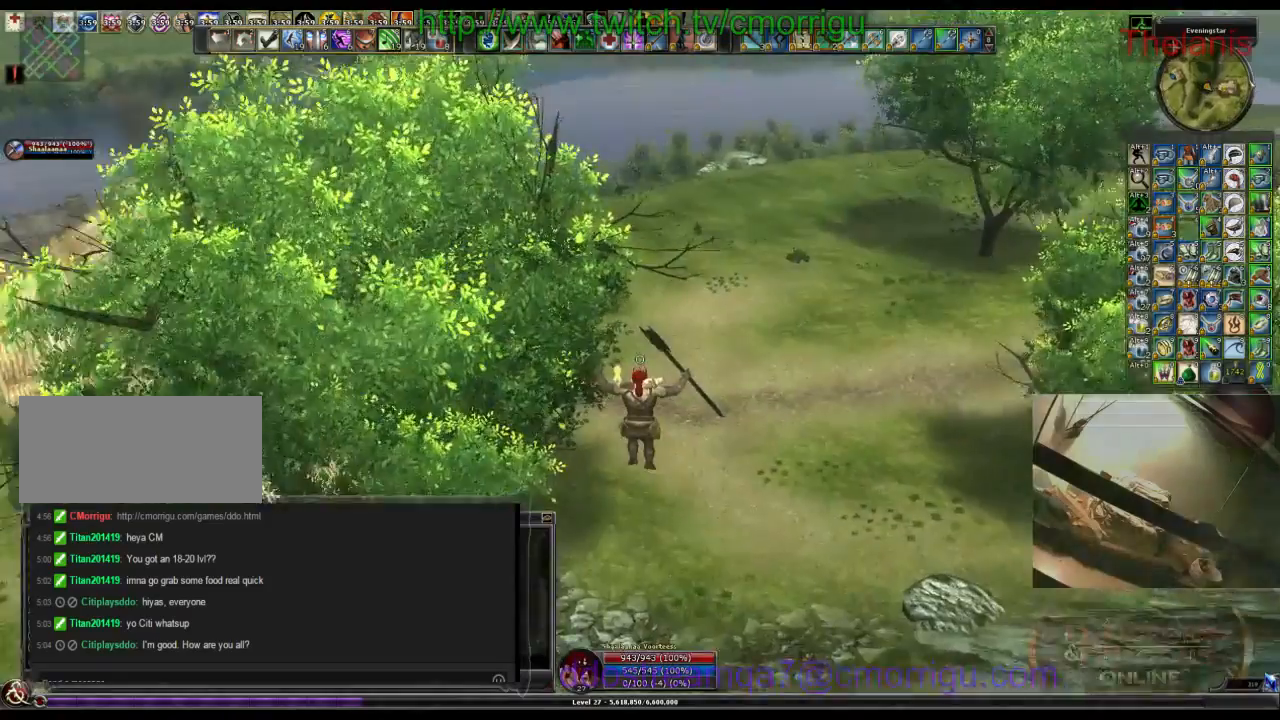
{"keys": ["w"], "events": []}
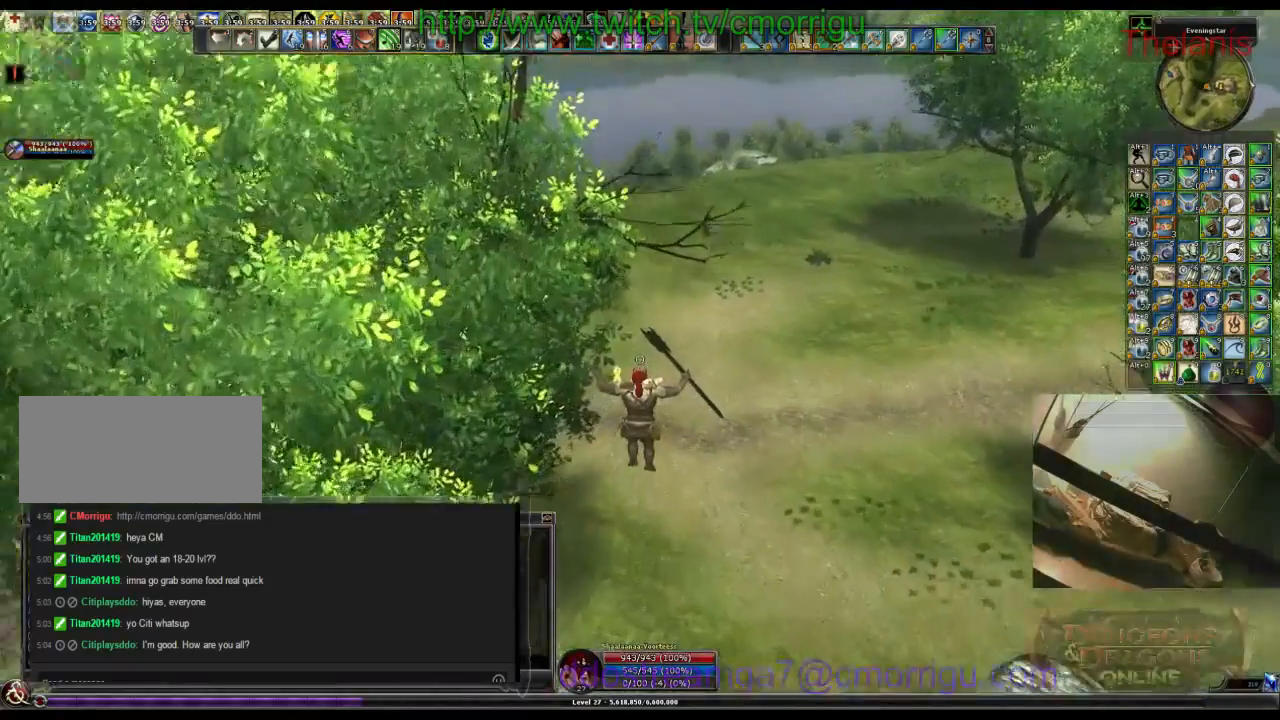
{"keys": ["w"], "events": []}
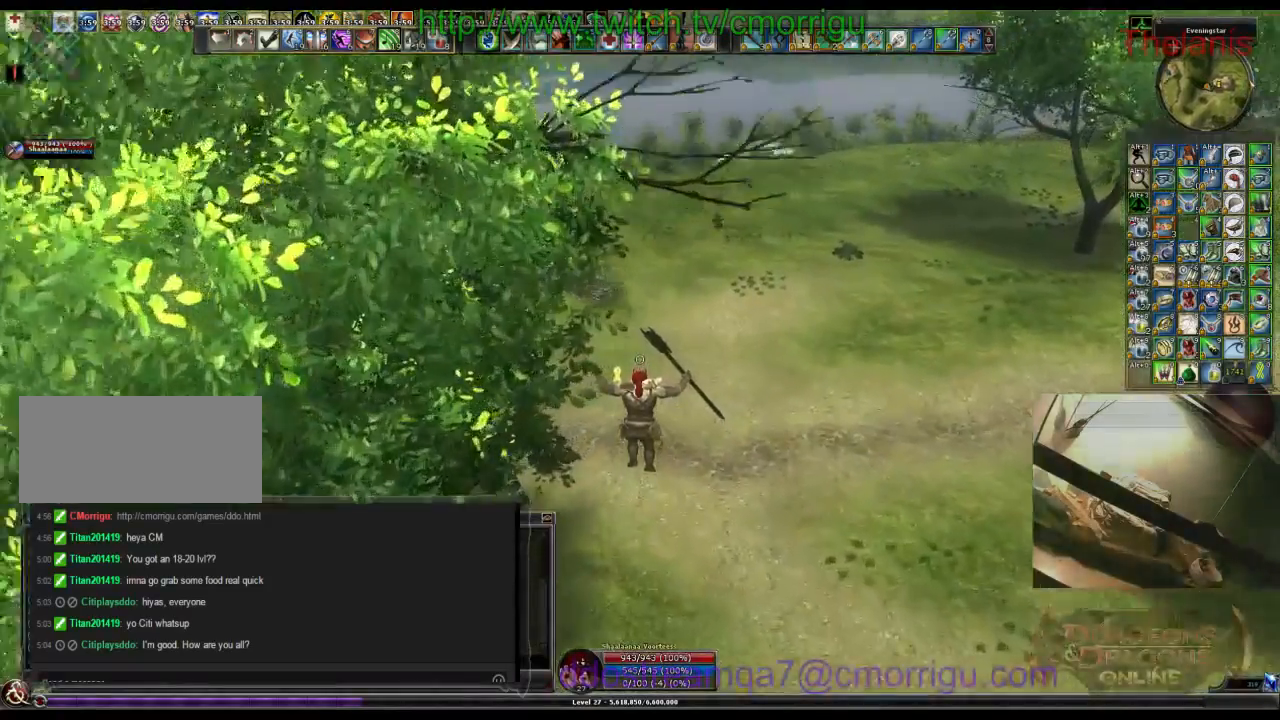
{"keys": ["d", "w"], "events": [[367, "d", "down"]]}
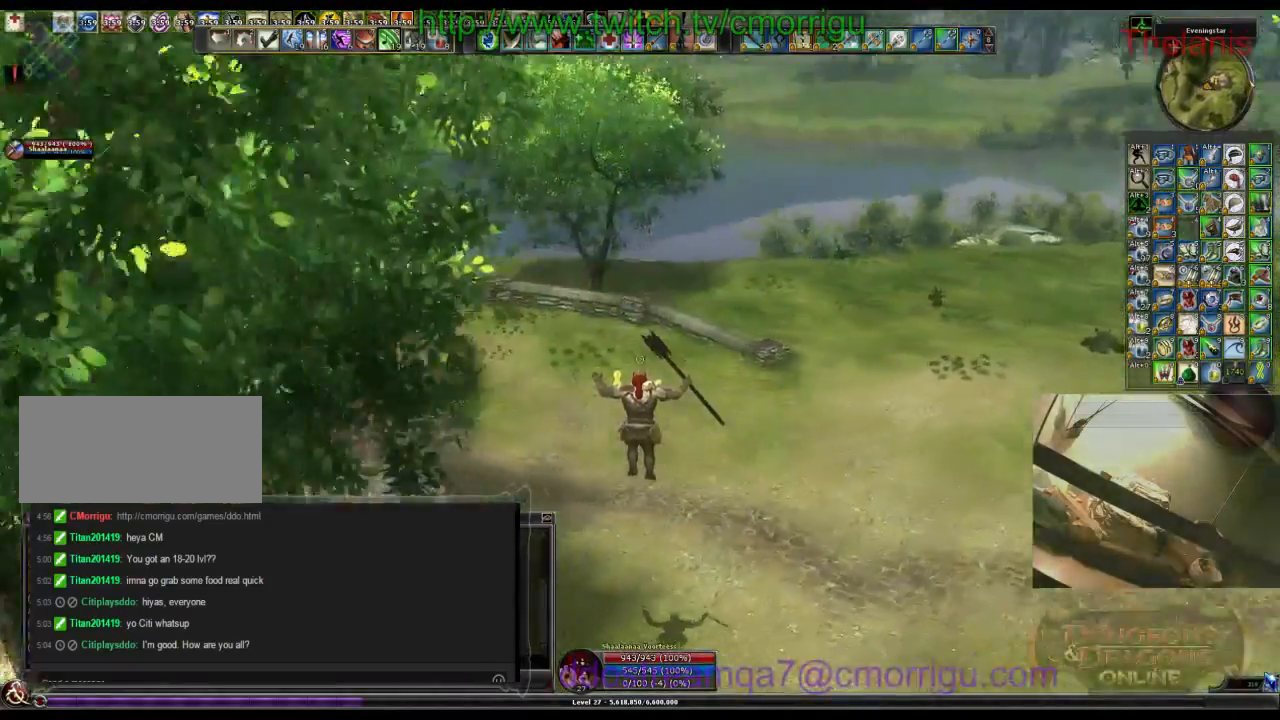
{"keys": ["d", "w"]}
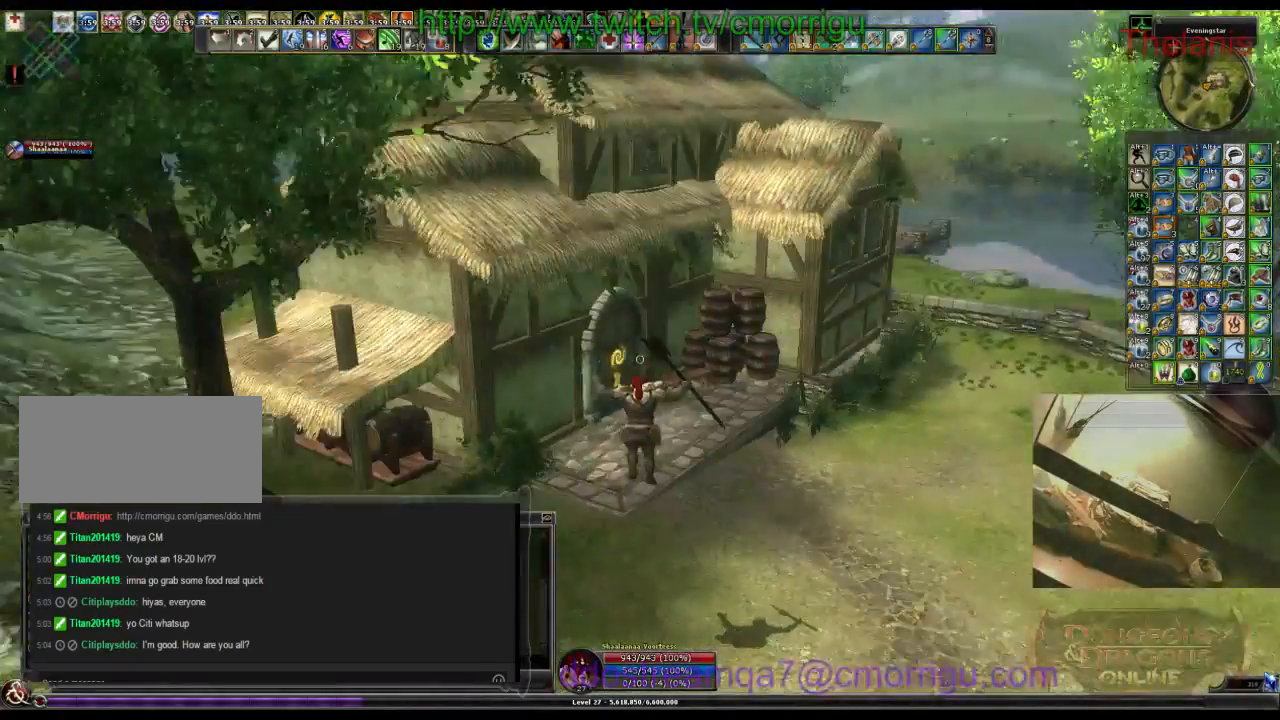
{"keys": ["w"], "events": [[433, "d", "up"]]}
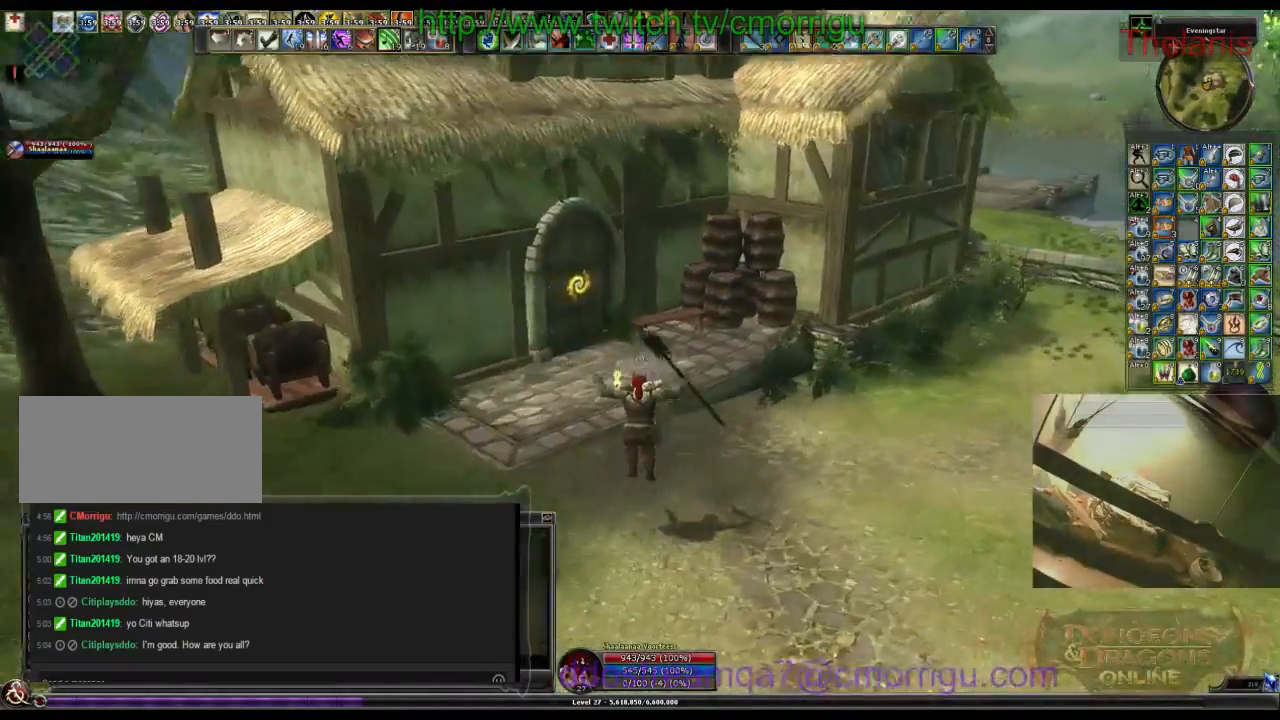
{"keys": ["w"], "events": []}
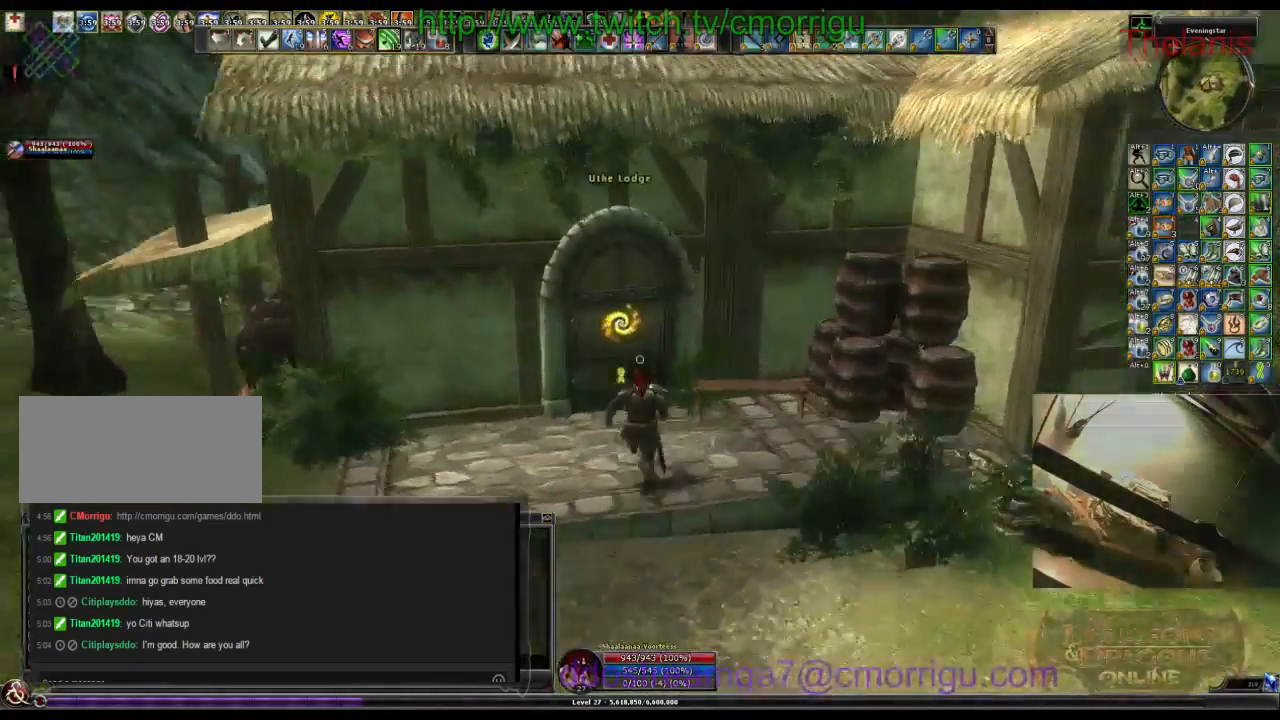
{"keys": [], "events": [[133, "w", "up"]]}